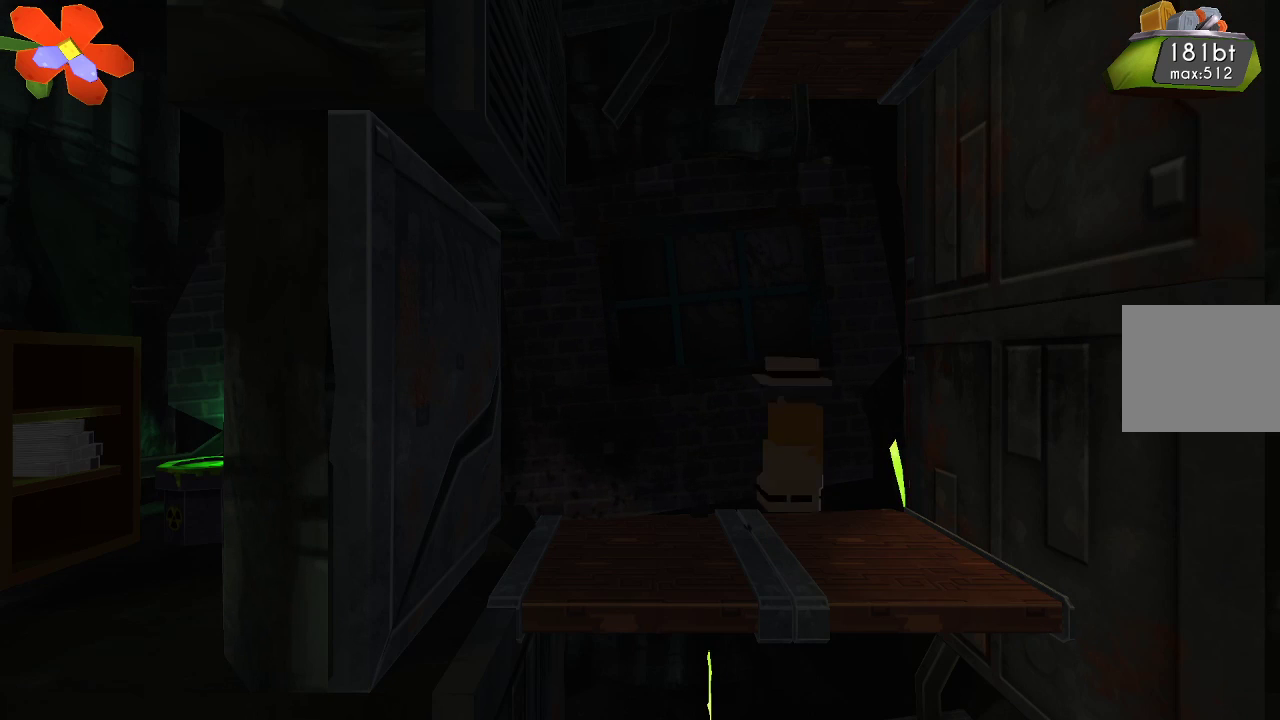
Gameplay with a controller (PlayStation layout); each line is a JSON object with the inputs held at the frame after it. "events" lists button and stick changes between this image and that frame as [ms after this image, input, new state], when the widget could be followed in between. Not read: R1.
{"buttons": [], "left_stick": "up-left", "right_stick": "center", "events": [[233, "CROSS", "up"], [300, "left_stick", "up-left"]]}
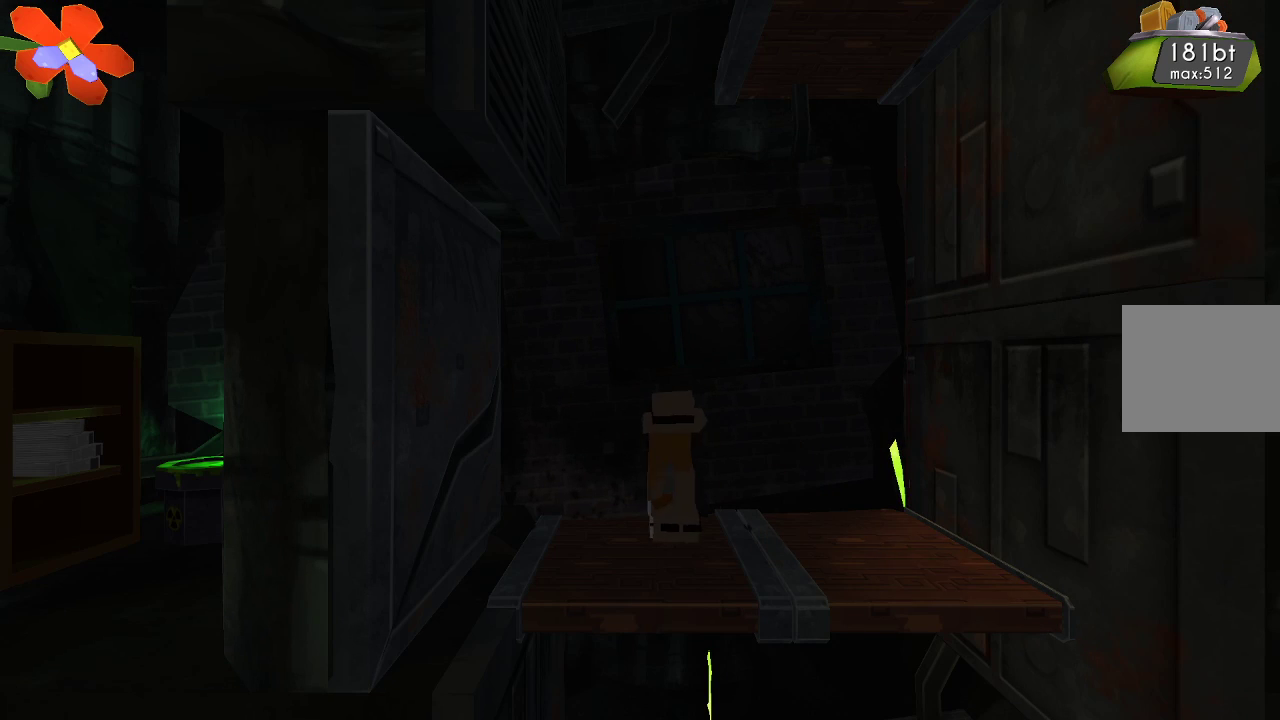
{"buttons": [], "left_stick": "center", "right_stick": "center", "events": [[467, "left_stick", "center"]]}
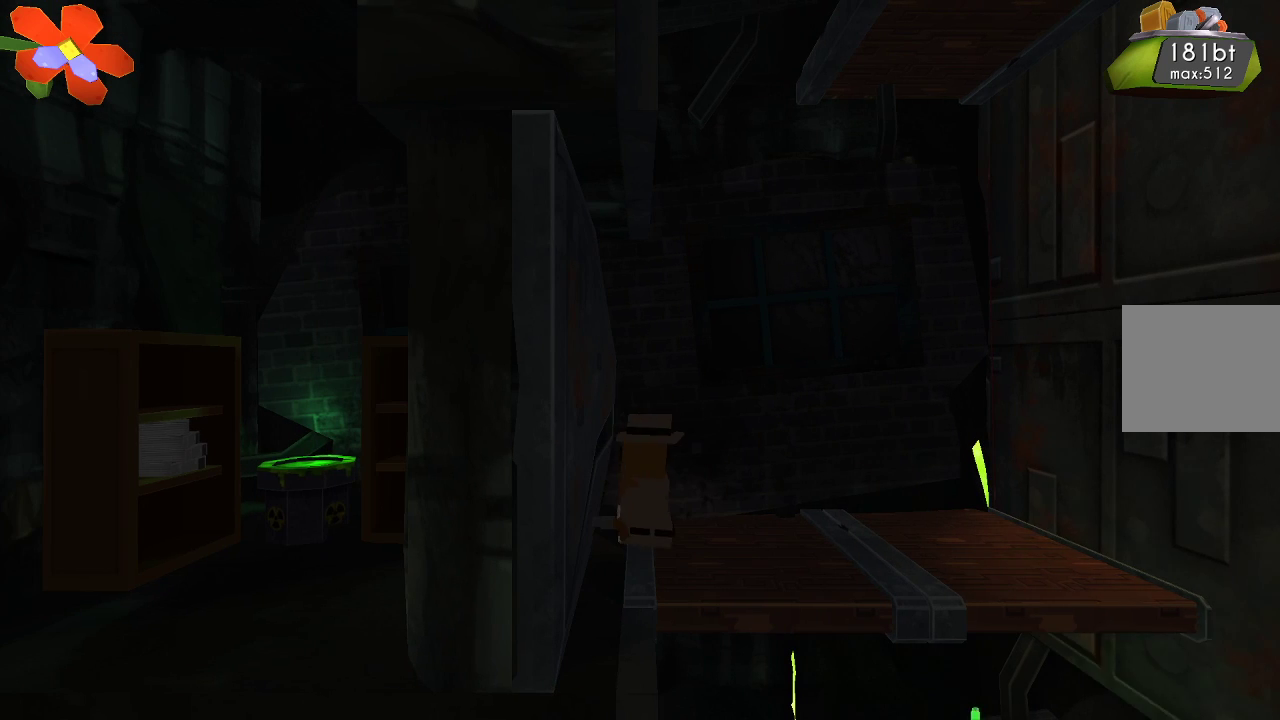
{"buttons": [], "left_stick": "right", "right_stick": "center", "events": [[367, "left_stick", "right"]]}
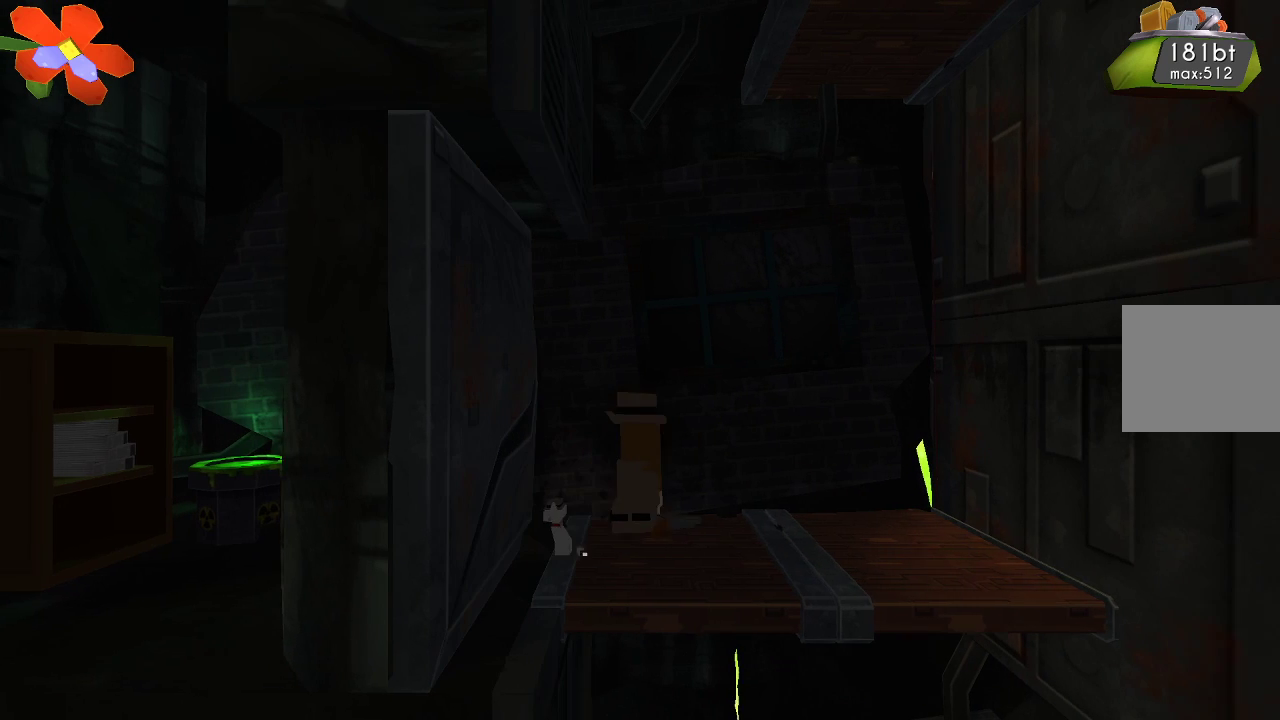
{"buttons": [], "left_stick": "center", "right_stick": "center", "events": [[300, "left_stick", "left"], [433, "left_stick", "center"]]}
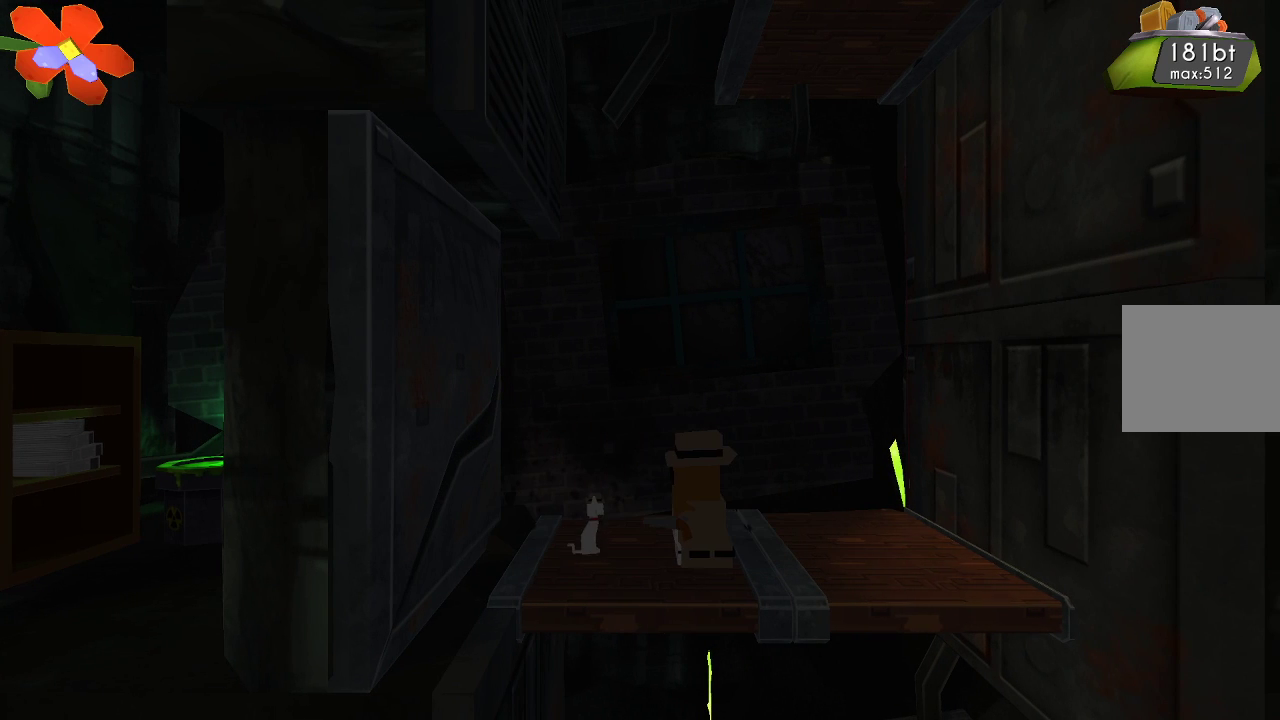
{"buttons": [], "left_stick": "center", "right_stick": "center", "events": []}
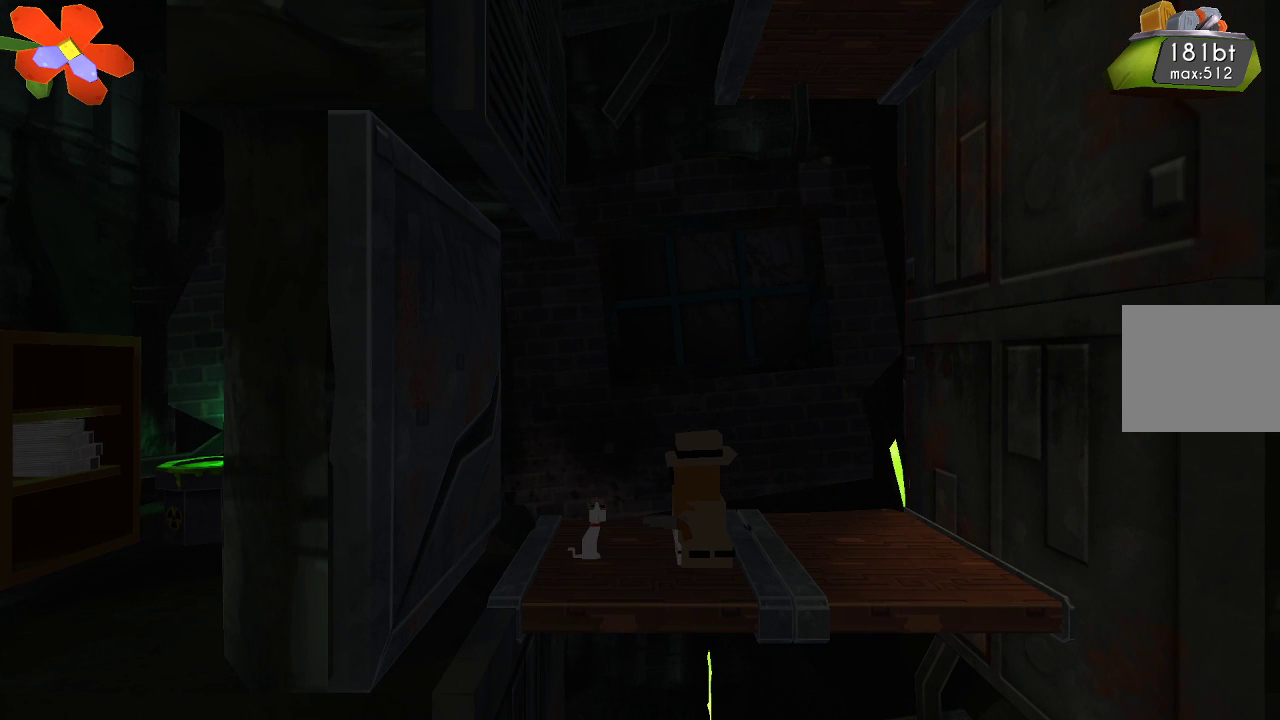
{"buttons": ["TRIANGLE"], "left_stick": "center", "right_stick": "center", "events": [[100, "TRIANGLE", "down"]]}
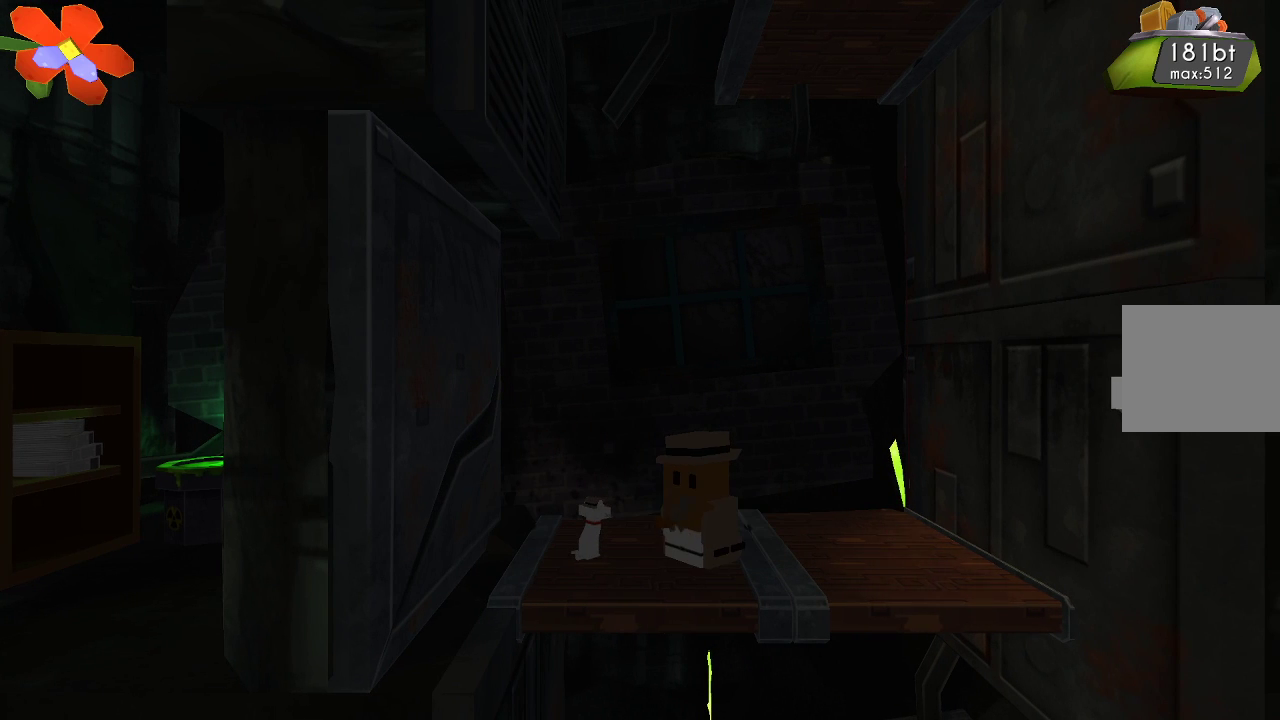
{"buttons": ["TRIANGLE"], "left_stick": "center", "right_stick": "center", "events": []}
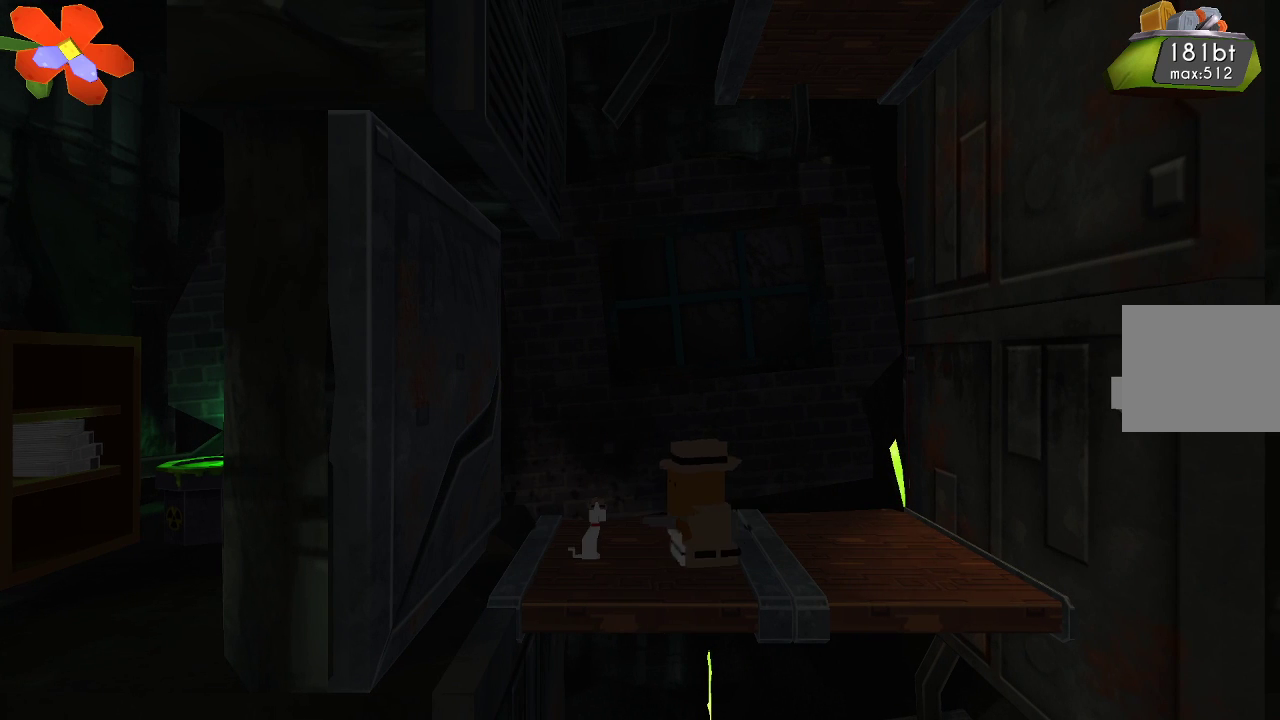
{"buttons": [], "left_stick": "right", "right_stick": "center", "events": [[200, "TRIANGLE", "up"], [267, "left_stick", "right"]]}
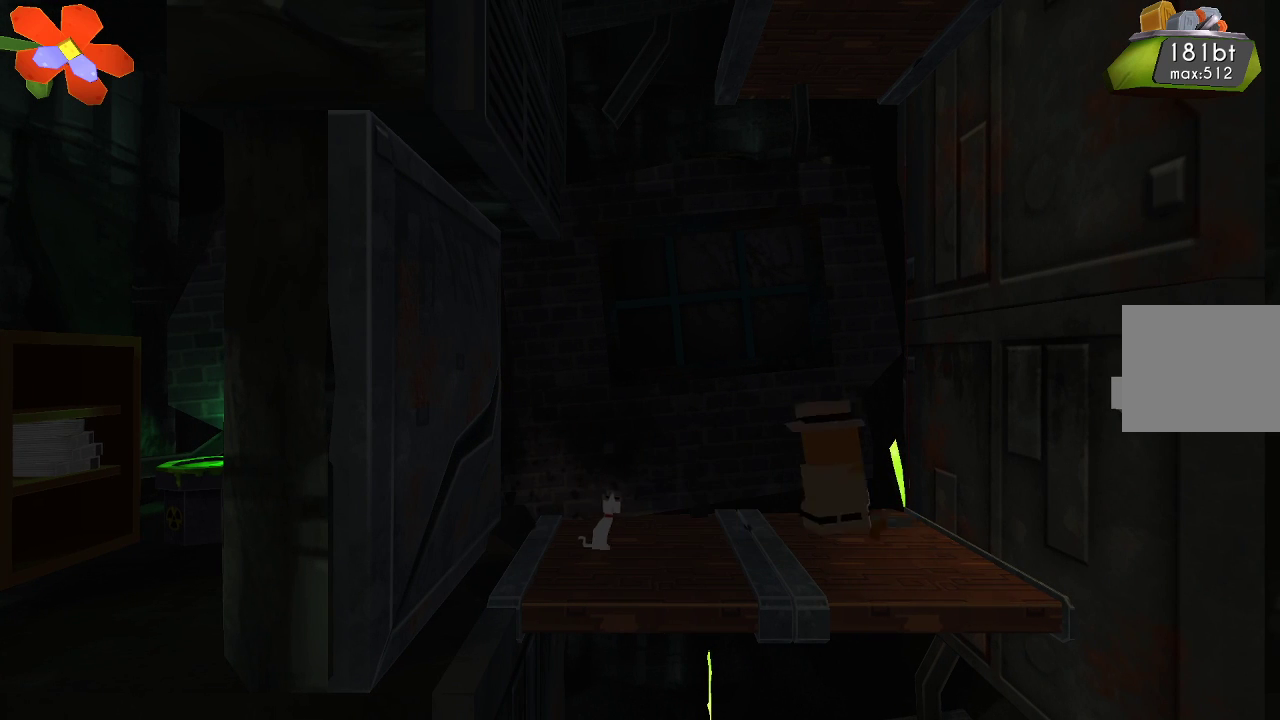
{"buttons": [], "left_stick": "right", "right_stick": "center", "events": []}
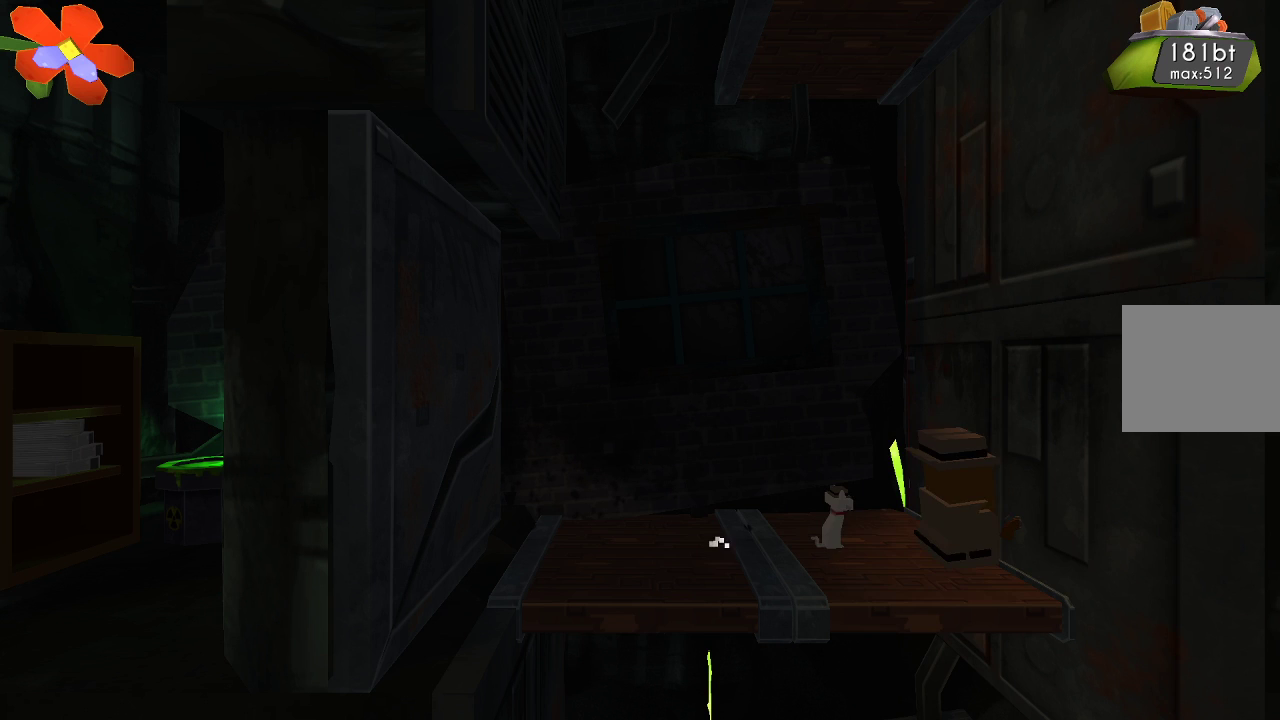
{"buttons": [], "left_stick": "center", "right_stick": "center", "events": [[100, "left_stick", "center"], [233, "CROSS", "down"], [367, "CROSS", "up"]]}
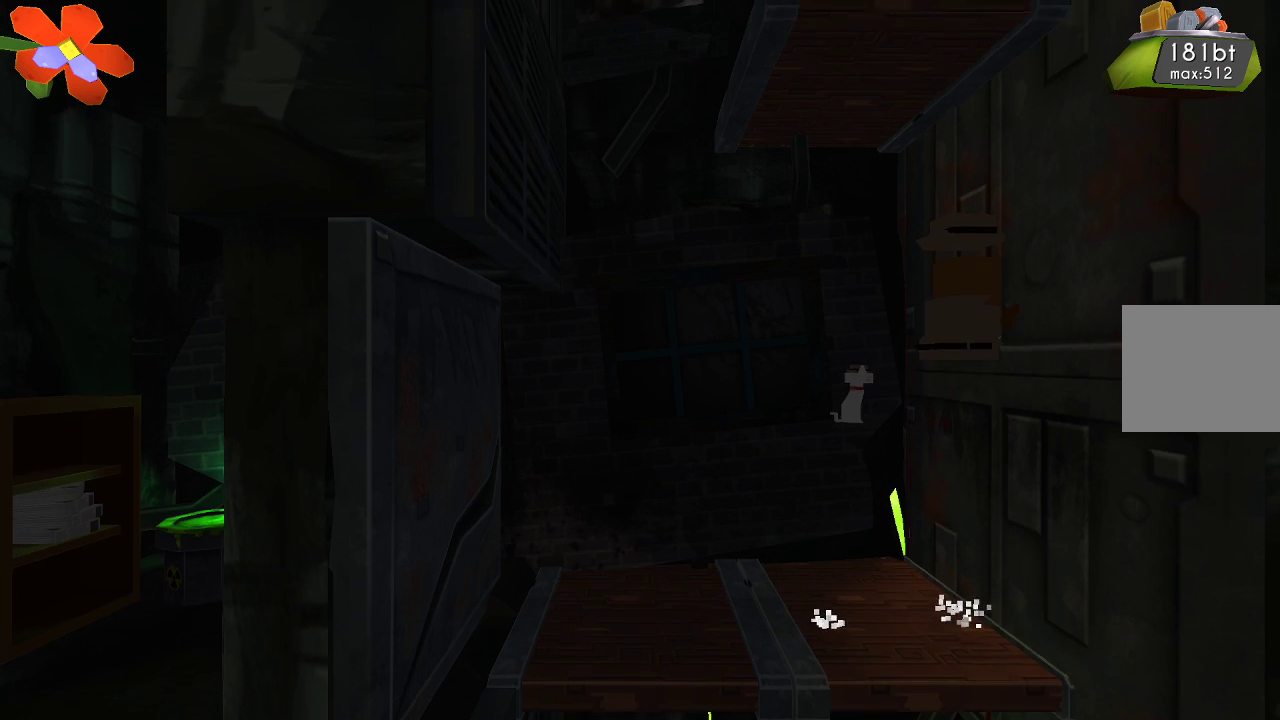
{"buttons": [], "left_stick": "left", "right_stick": "center", "events": [[267, "left_stick", "left"]]}
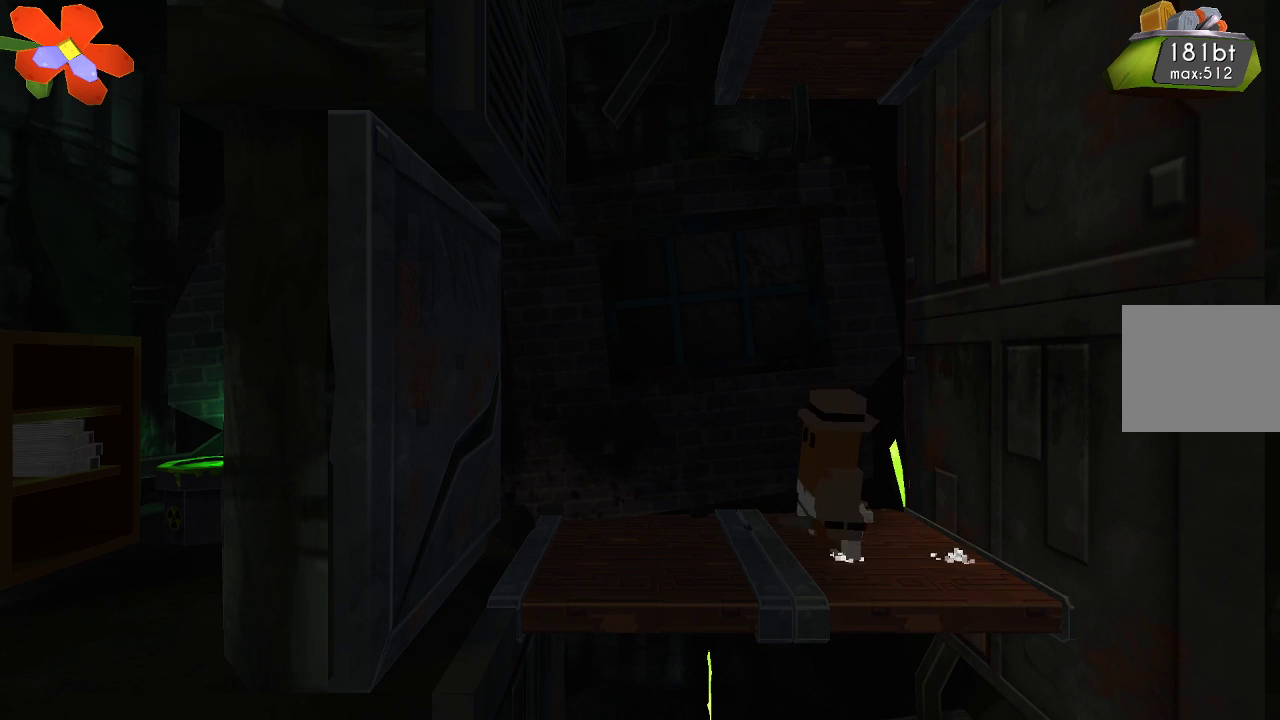
{"buttons": [], "left_stick": "center", "right_stick": "center", "events": [[267, "left_stick", "center"]]}
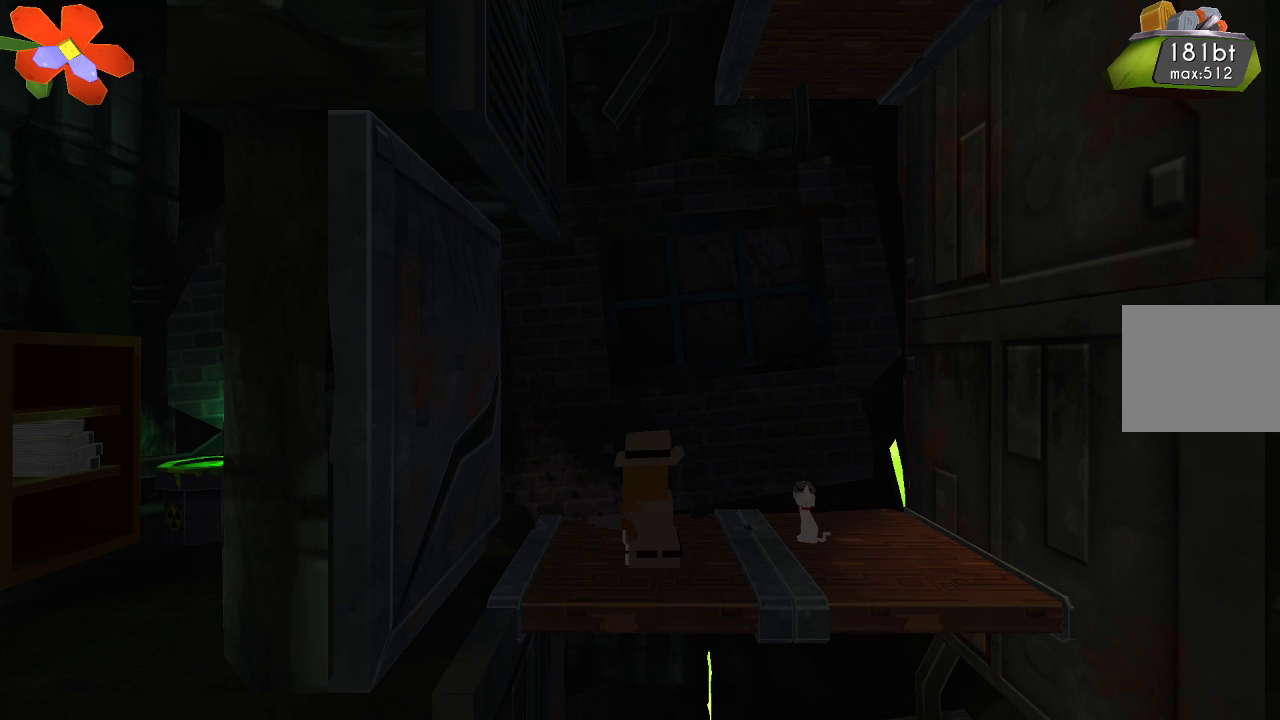
{"buttons": ["R2"], "left_stick": "center", "right_stick": "left", "events": [[167, "right_stick", "left"], [333, "R2", "down"]]}
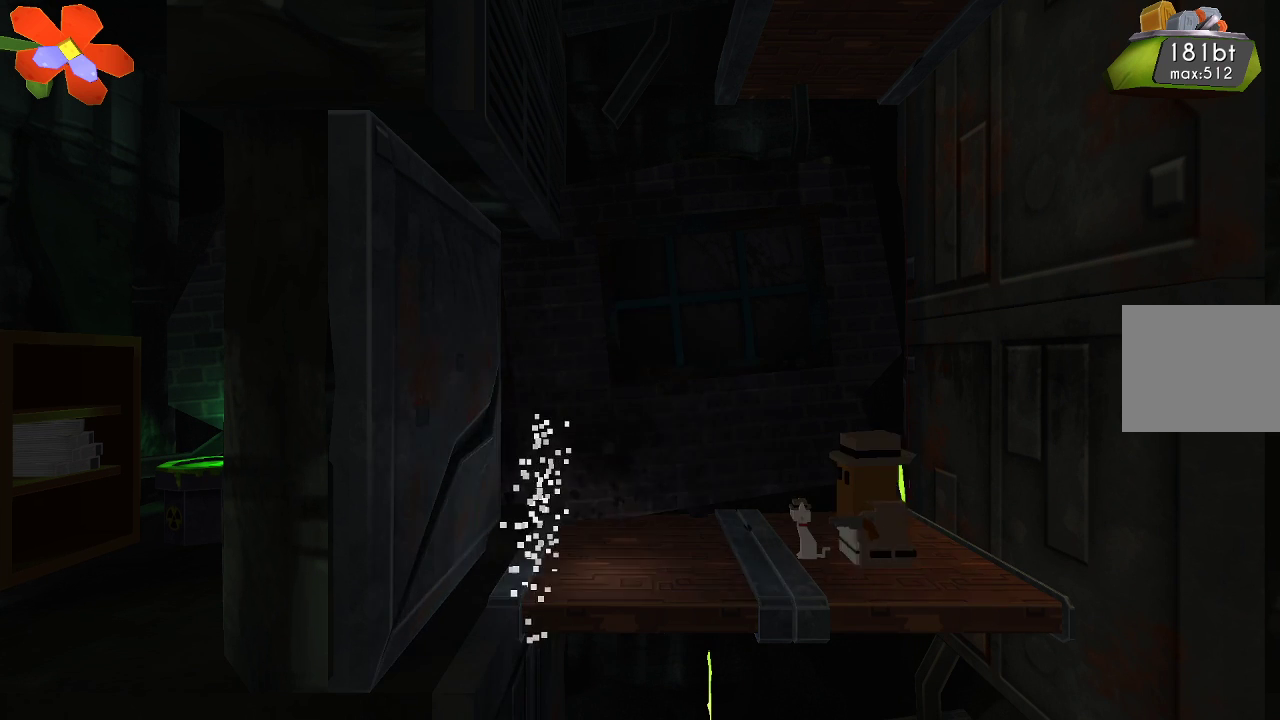
{"buttons": [], "left_stick": "left", "right_stick": "left", "events": [[133, "R2", "up"], [367, "left_stick", "left"]]}
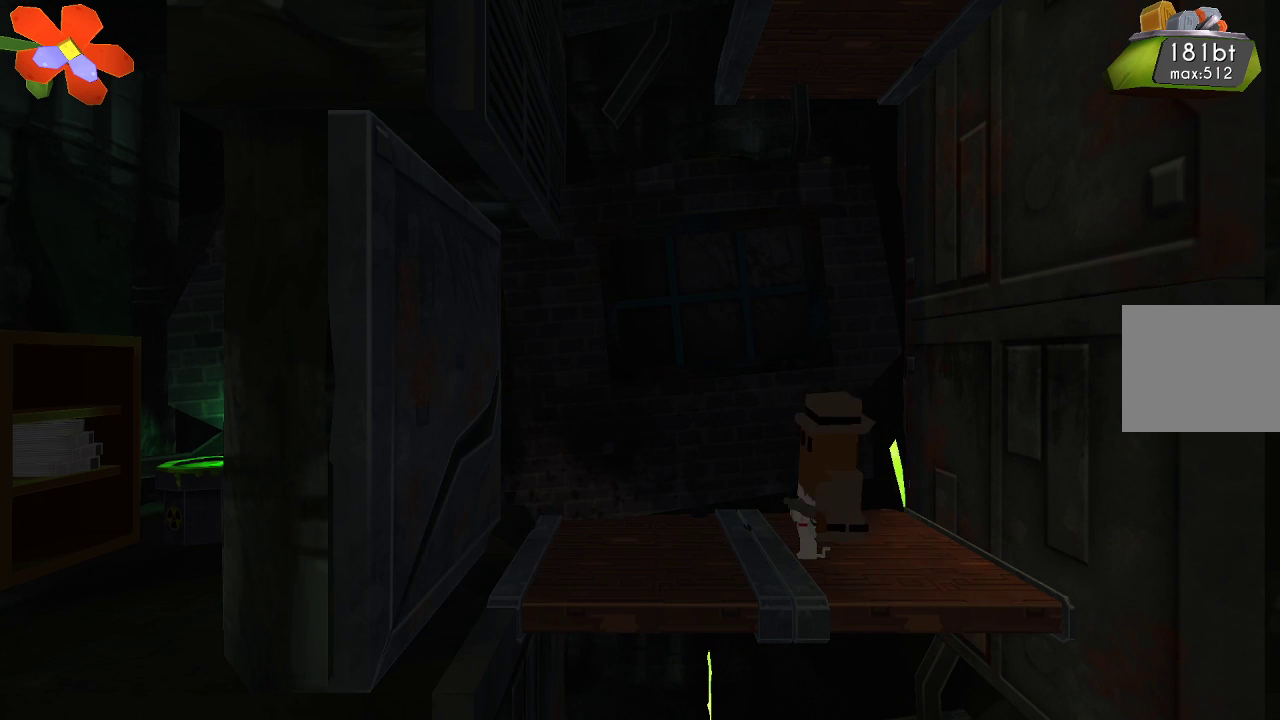
{"buttons": ["R2"], "left_stick": "center", "right_stick": "up-left", "events": [[33, "right_stick", "up-left"], [133, "left_stick", "up-left"], [300, "left_stick", "center"], [367, "R2", "down"]]}
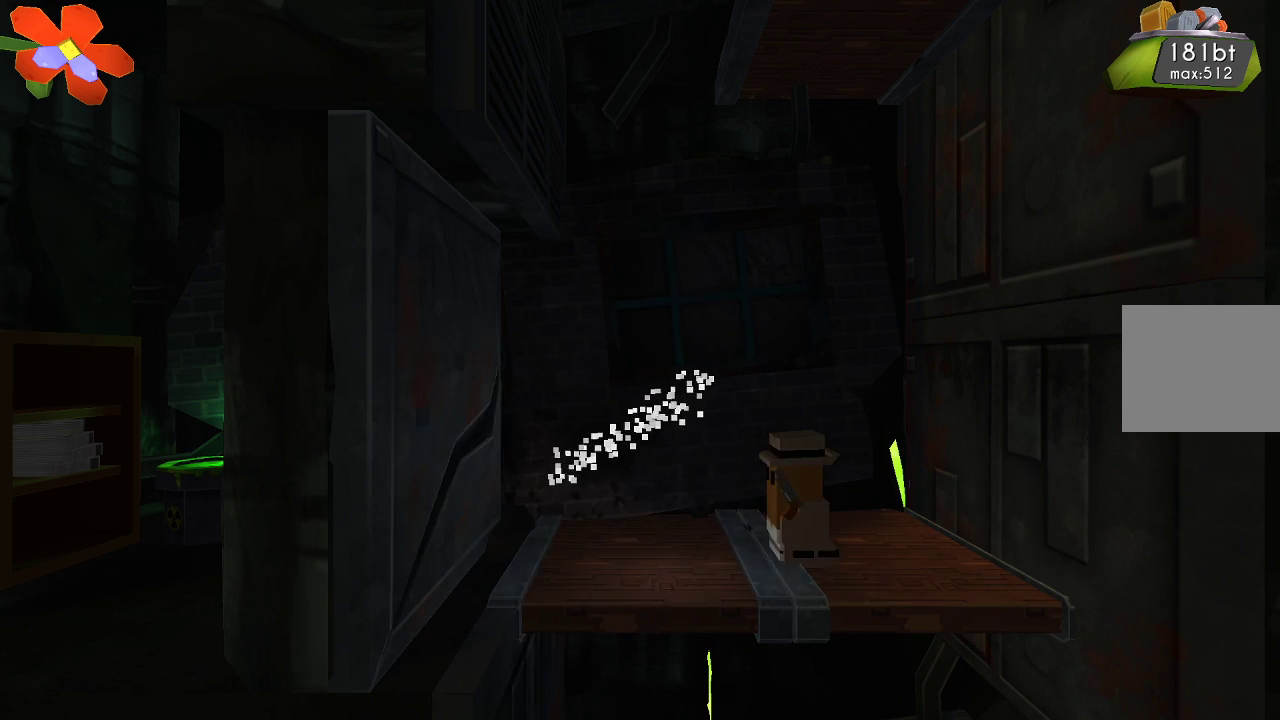
{"buttons": [], "left_stick": "up", "right_stick": "center", "events": [[67, "R2", "up"], [133, "right_stick", "up"], [400, "left_stick", "up"], [433, "right_stick", "center"]]}
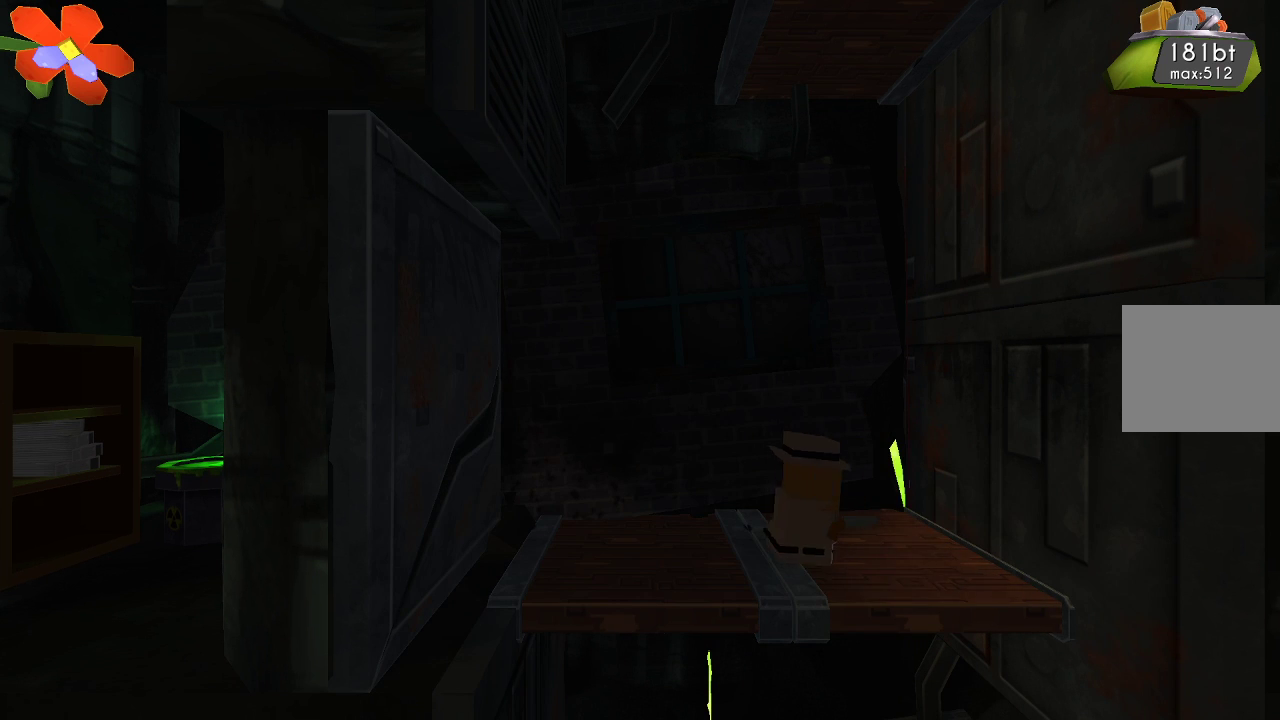
{"buttons": ["TRIANGLE"], "left_stick": "center", "right_stick": "center", "events": [[33, "left_stick", "center"], [167, "TRIANGLE", "down"]]}
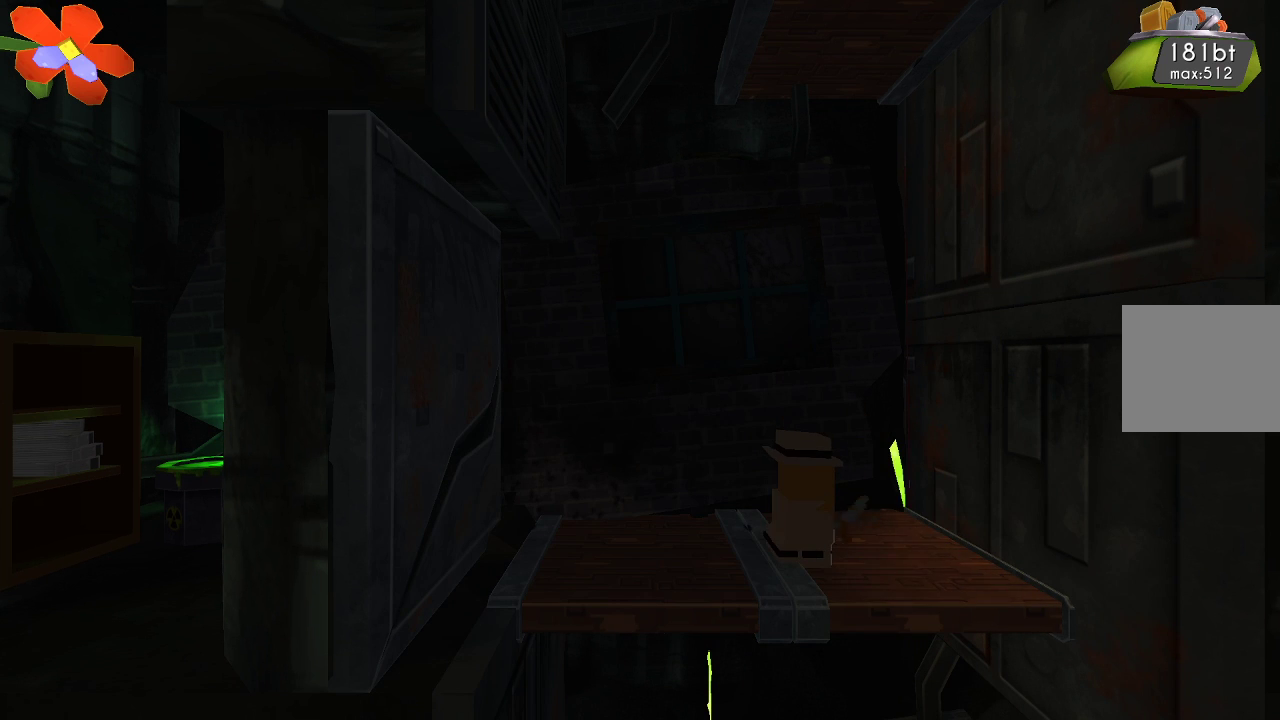
{"buttons": [], "left_stick": "up-right", "right_stick": "center", "events": [[467, "TRIANGLE", "up"], [467, "left_stick", "up-right"]]}
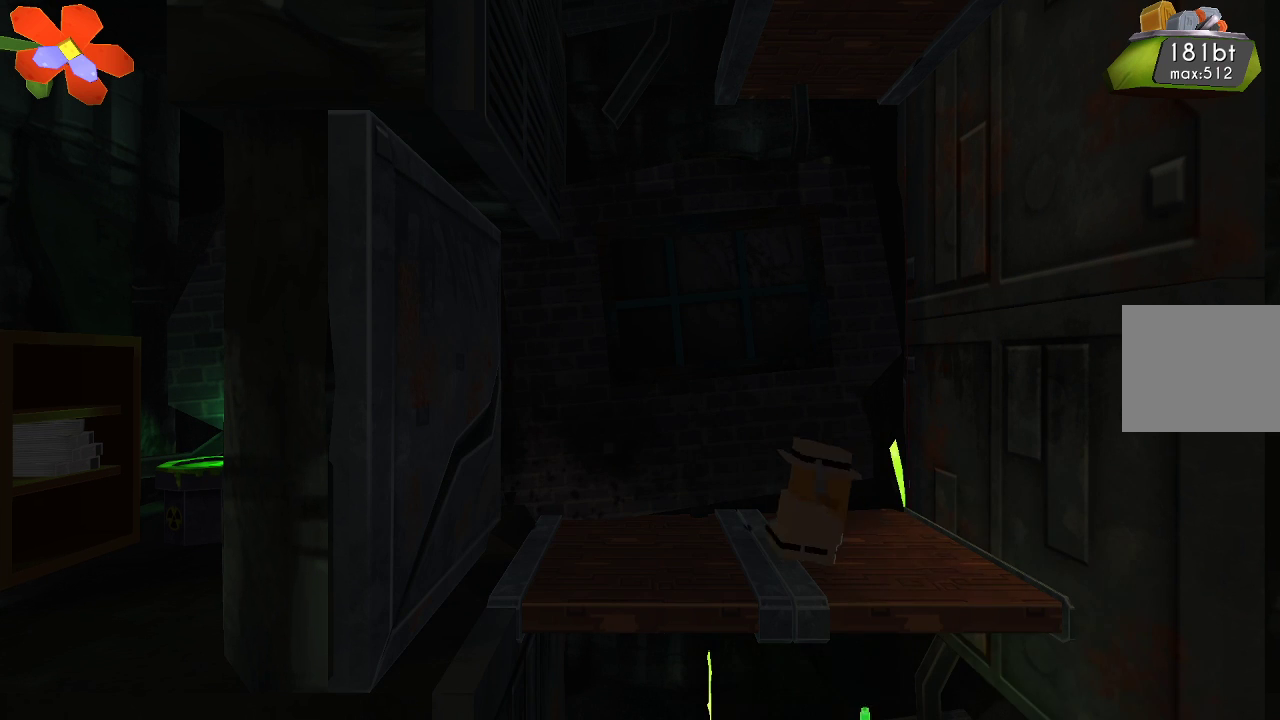
{"buttons": [], "left_stick": "center", "right_stick": "up", "events": [[67, "left_stick", "center"], [233, "right_stick", "up"]]}
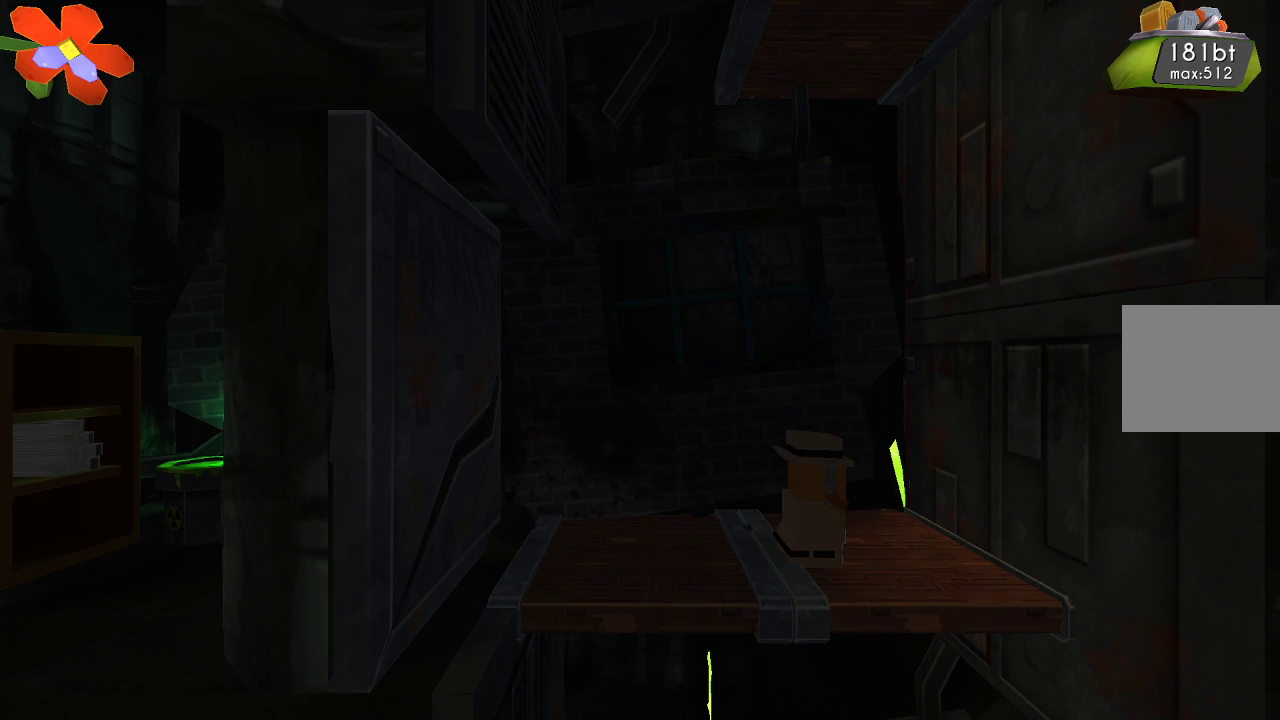
{"buttons": ["R2"], "left_stick": "center", "right_stick": "up", "events": [[200, "R2", "down"]]}
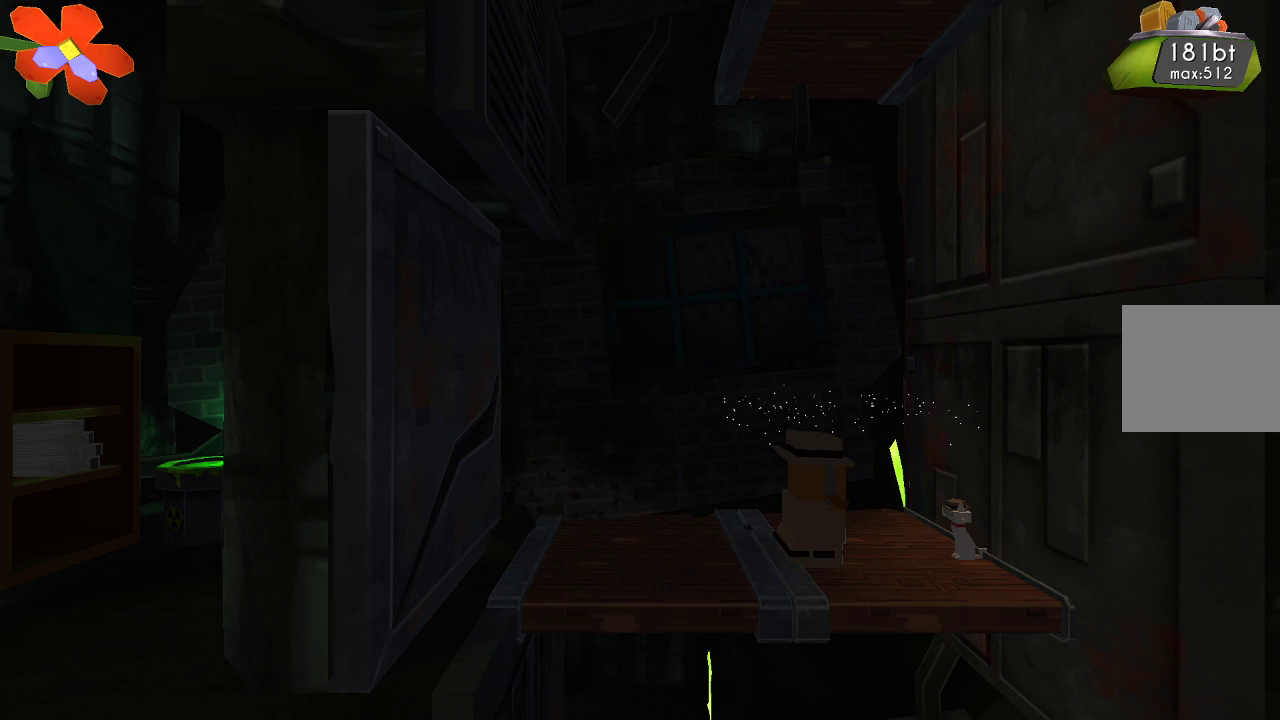
{"buttons": ["R2"], "left_stick": "center", "right_stick": "up", "events": [[67, "R2", "up"], [267, "R2", "down"]]}
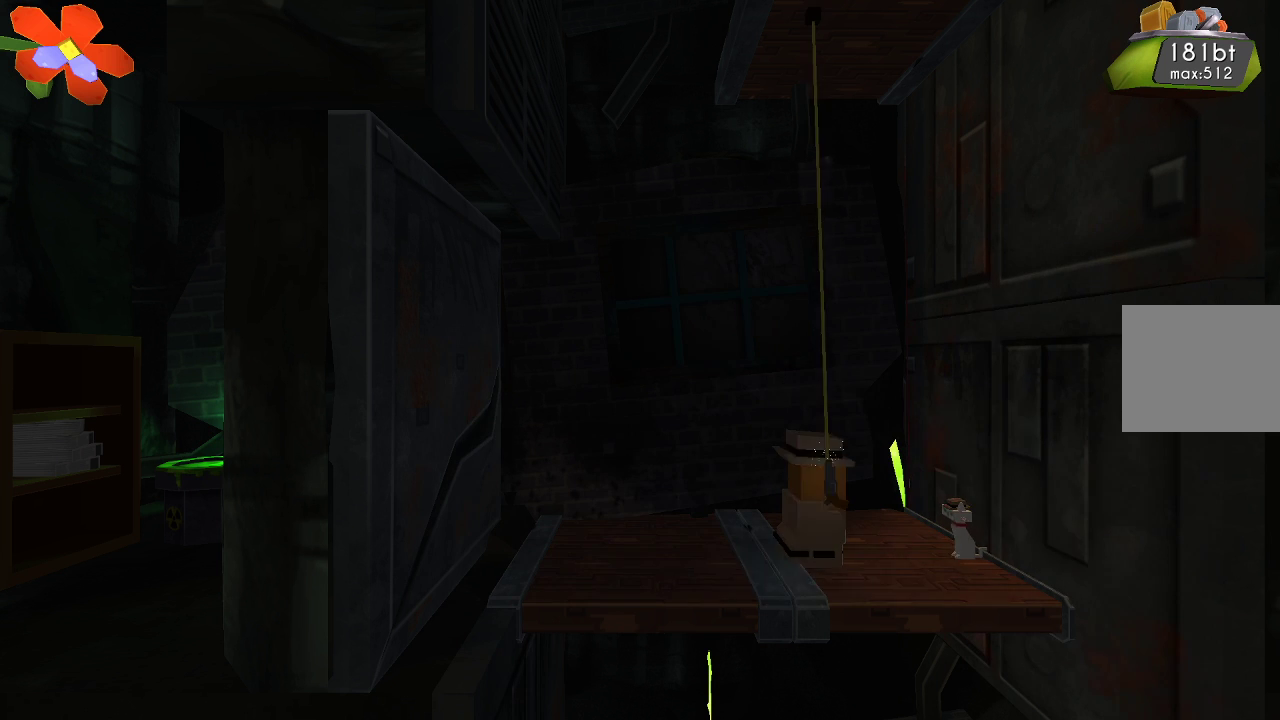
{"buttons": ["R2"], "left_stick": "center", "right_stick": "up", "events": []}
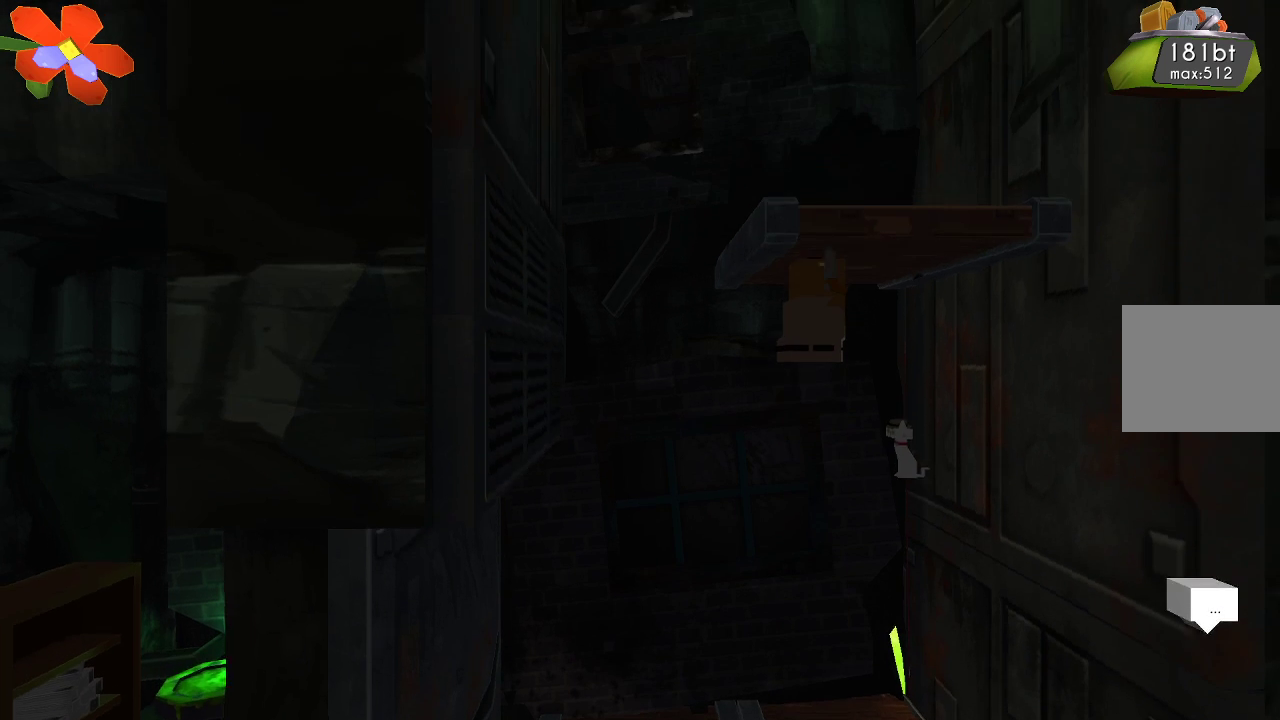
{"buttons": [], "left_stick": "up", "right_stick": "center", "events": [[33, "R2", "up"], [33, "left_stick", "up"], [67, "right_stick", "center"], [200, "CROSS", "down"], [367, "CROSS", "up"]]}
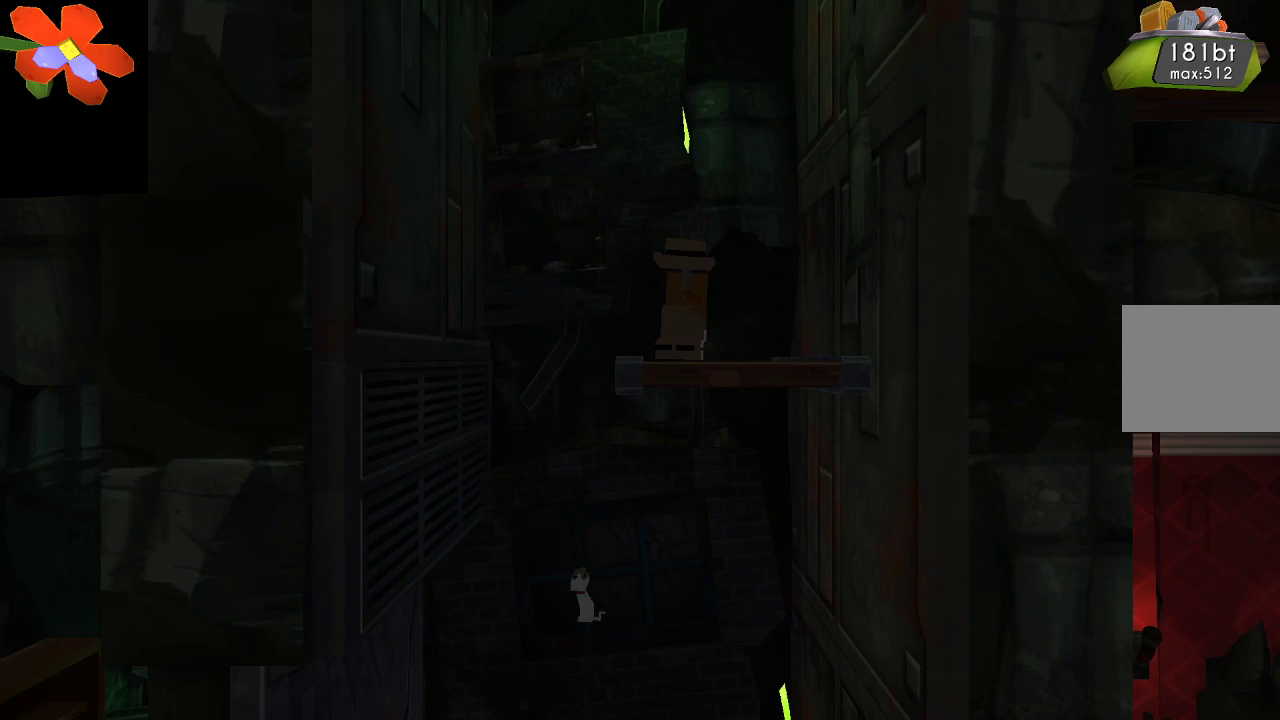
{"buttons": ["CROSS"], "left_stick": "center", "right_stick": "center", "events": [[67, "left_stick", "center"], [367, "left_stick", "right"], [433, "CROSS", "down"], [433, "left_stick", "center"]]}
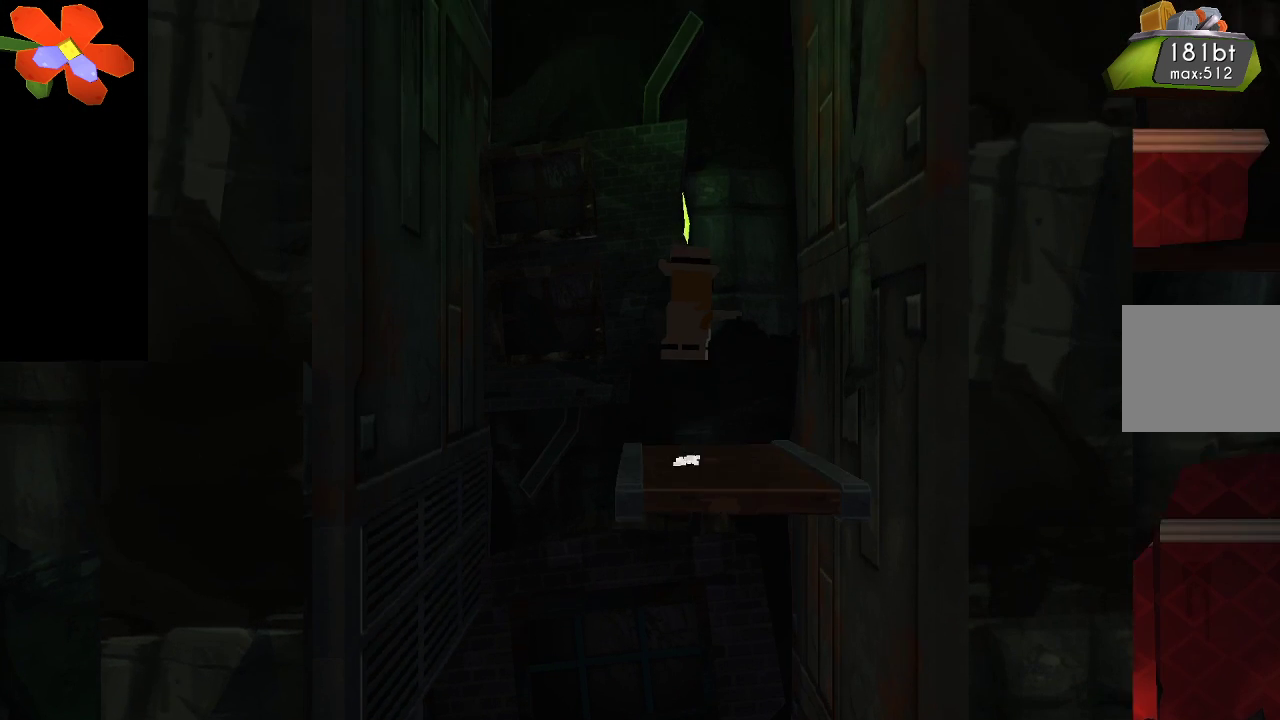
{"buttons": ["CROSS"], "left_stick": "center", "right_stick": "center", "events": []}
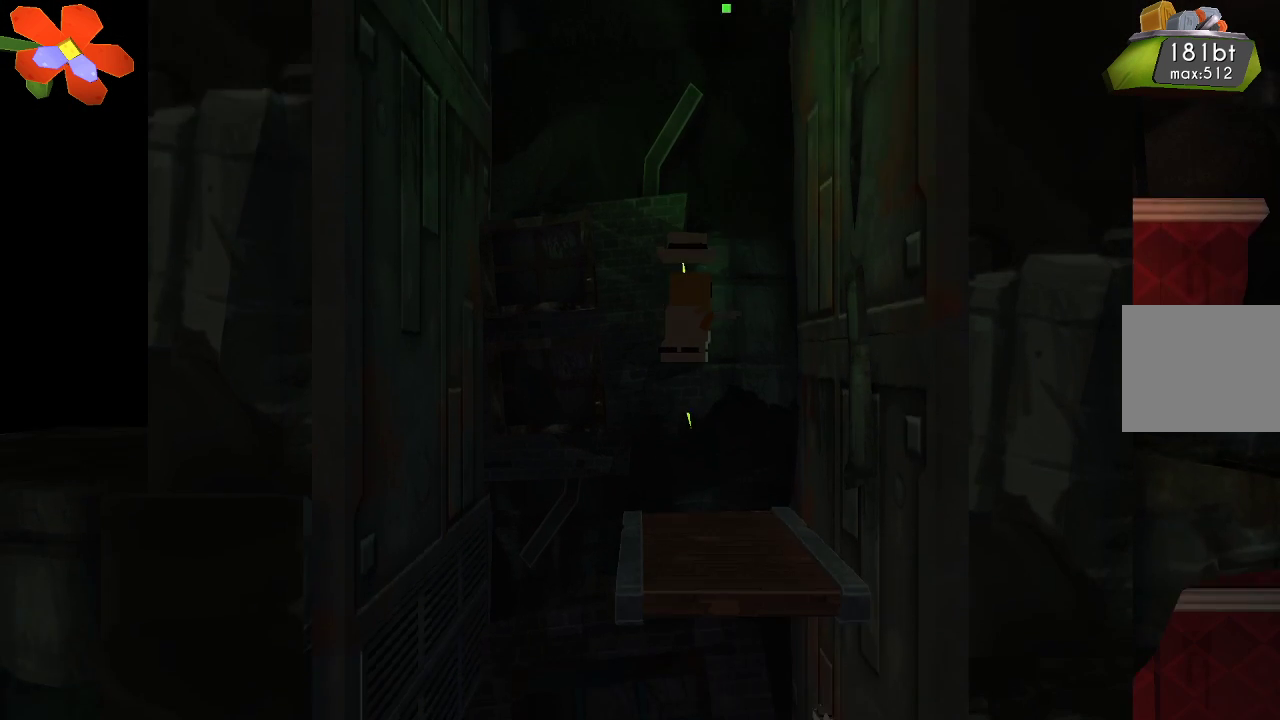
{"buttons": [], "left_stick": "center", "right_stick": "center", "events": [[100, "CROSS", "up"], [267, "left_stick", "left"], [333, "left_stick", "center"]]}
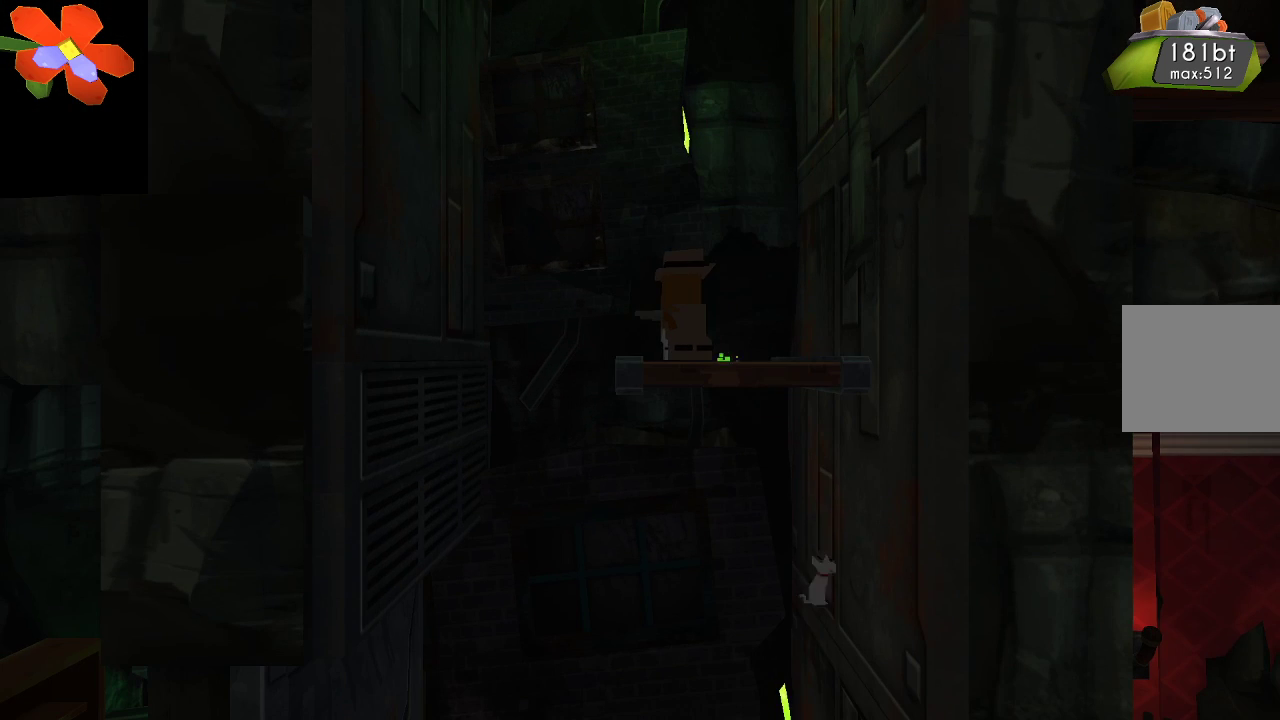
{"buttons": [], "left_stick": "center", "right_stick": "center", "events": [[233, "left_stick", "left"], [333, "left_stick", "center"]]}
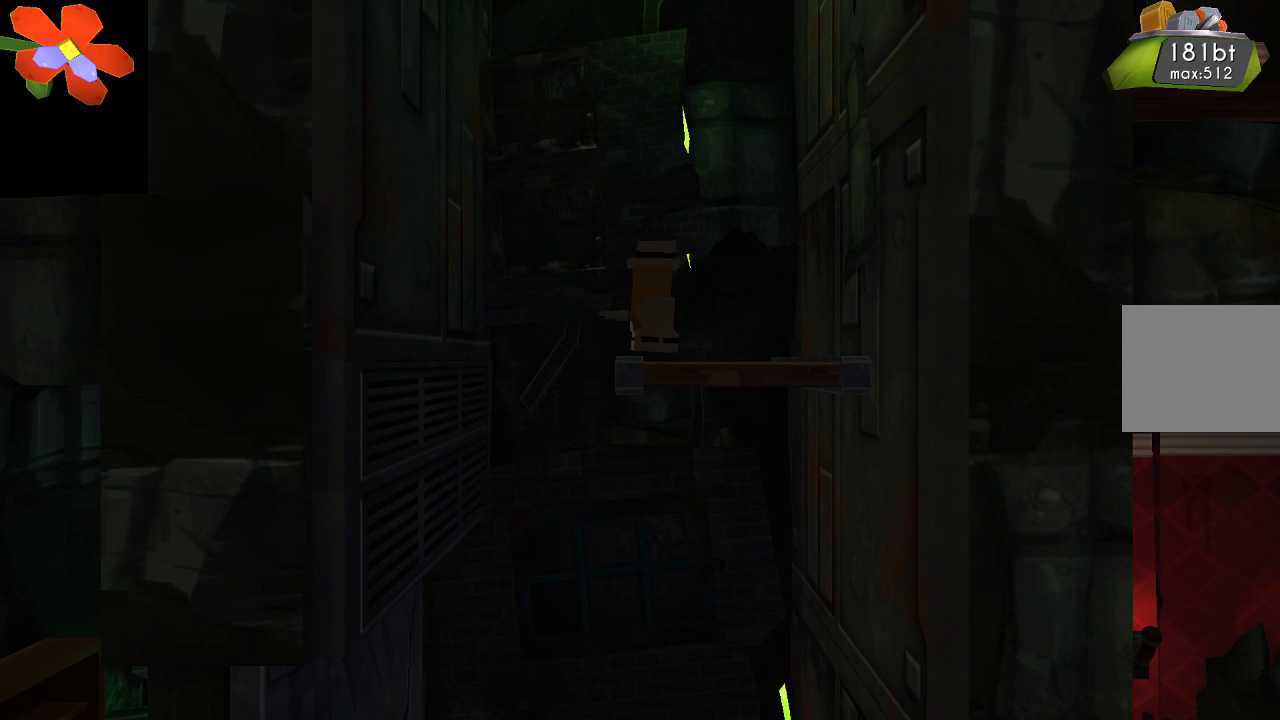
{"buttons": ["CROSS"], "left_stick": "center", "right_stick": "center", "events": [[200, "CROSS", "down"]]}